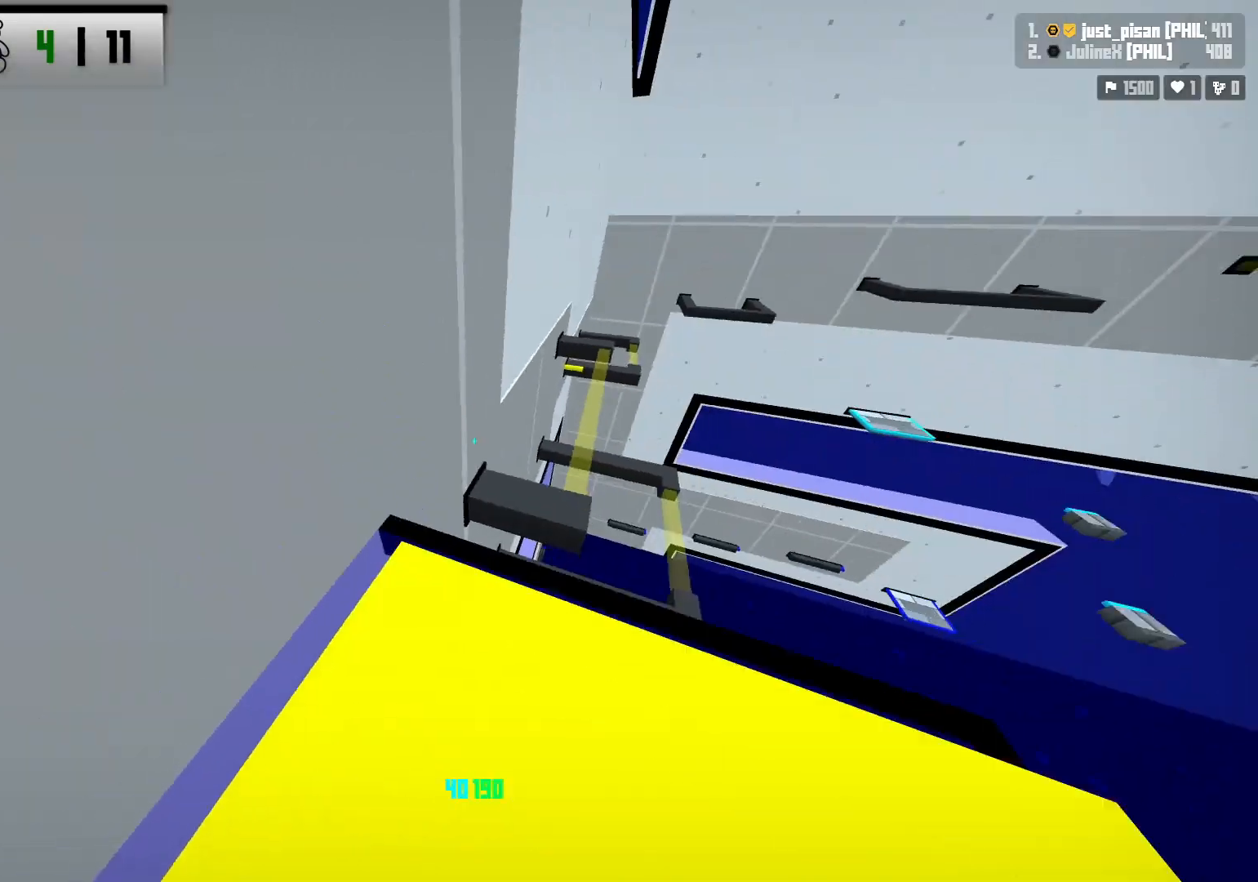
Gameplay with keyboard; each line is a JSON object with the keys held at the frame after it. "events" lists presses ("down") and releases ("up") of "a", "ctrl", "d", "e", "f", "q", "r", "s", "shift", "space", "tab" and "w" between this image and that frame as [ms after this image, input, new state], when the widget could be followed in between. No other keys are recorded. Mouse input is not recorded.
{"keys": ["w"], "events": [[33, "w", "down"], [300, "space", "down"], [433, "w", "up"], [450, "space", "up"], [483, "w", "down"]]}
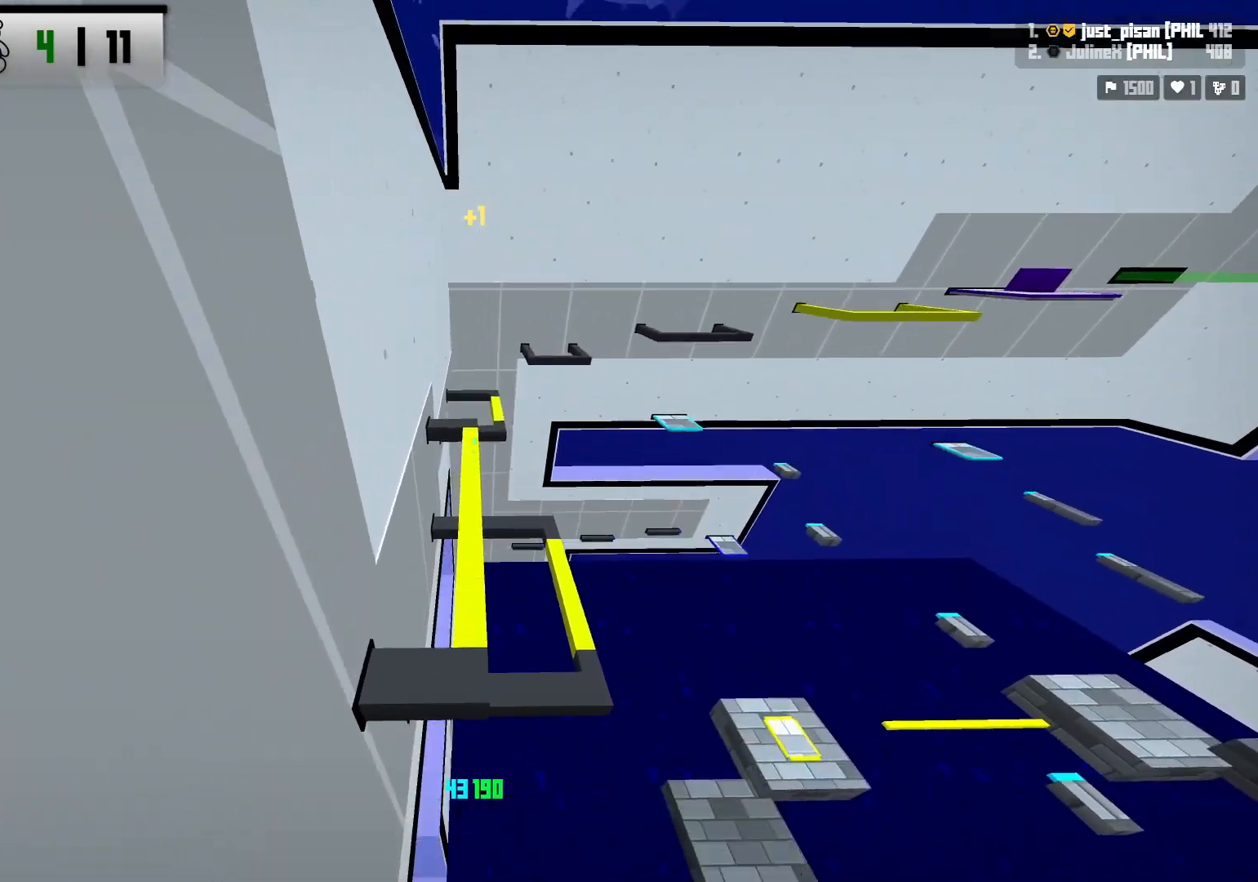
{"keys": ["w"], "events": [[67, "w", "up"], [283, "w", "down"]]}
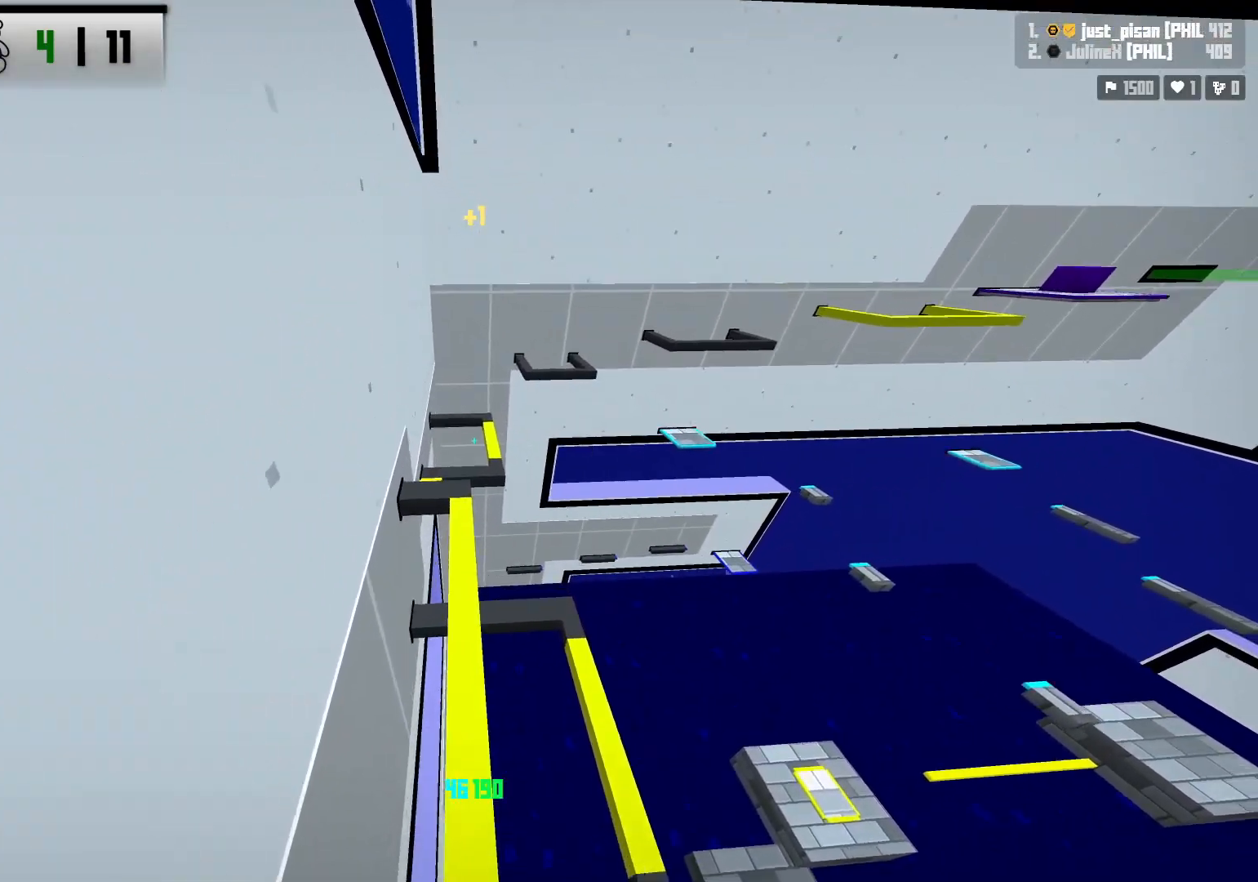
{"keys": ["space", "w"], "events": [[117, "shift", "down"], [317, "shift", "up"], [350, "space", "down"]]}
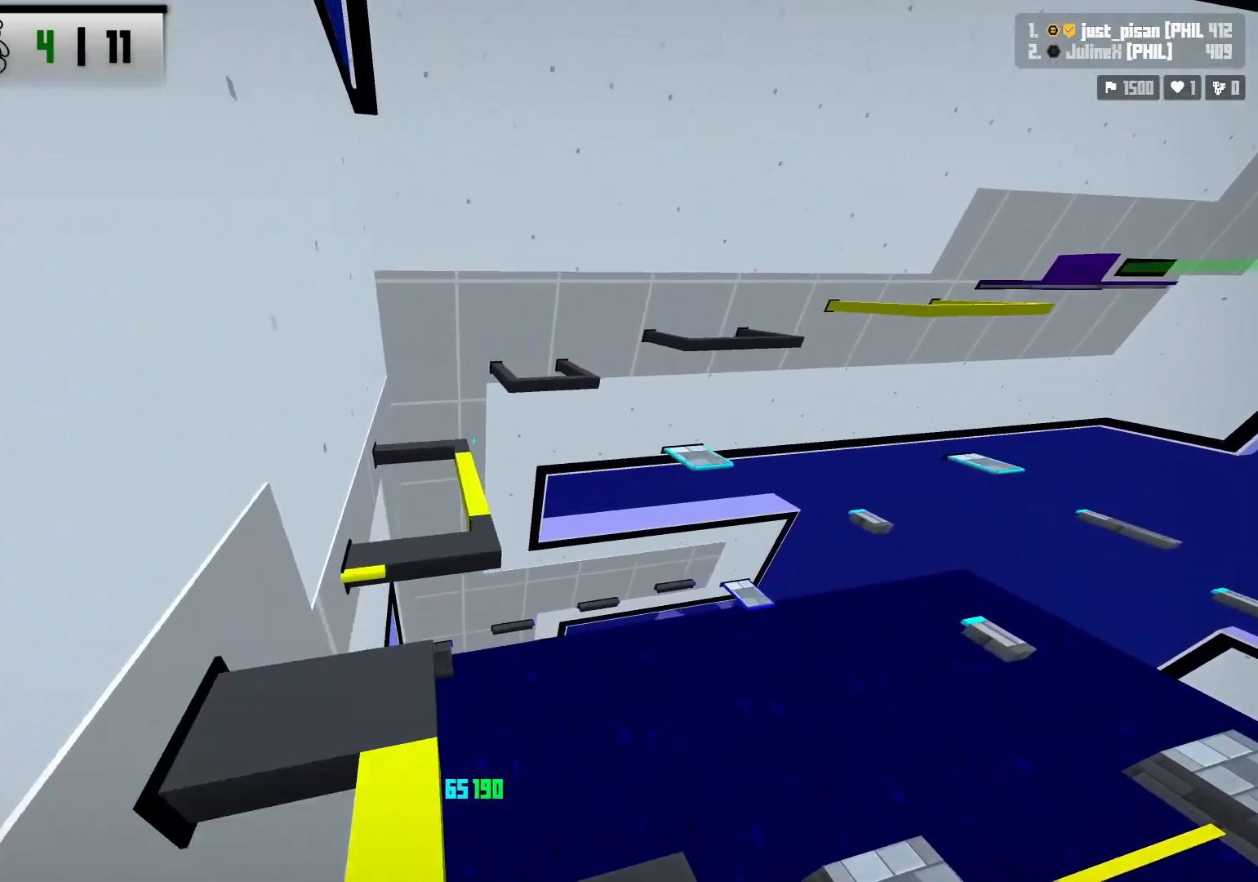
{"keys": ["a"], "events": [[67, "space", "up"], [83, "w", "up"], [450, "a", "down"]]}
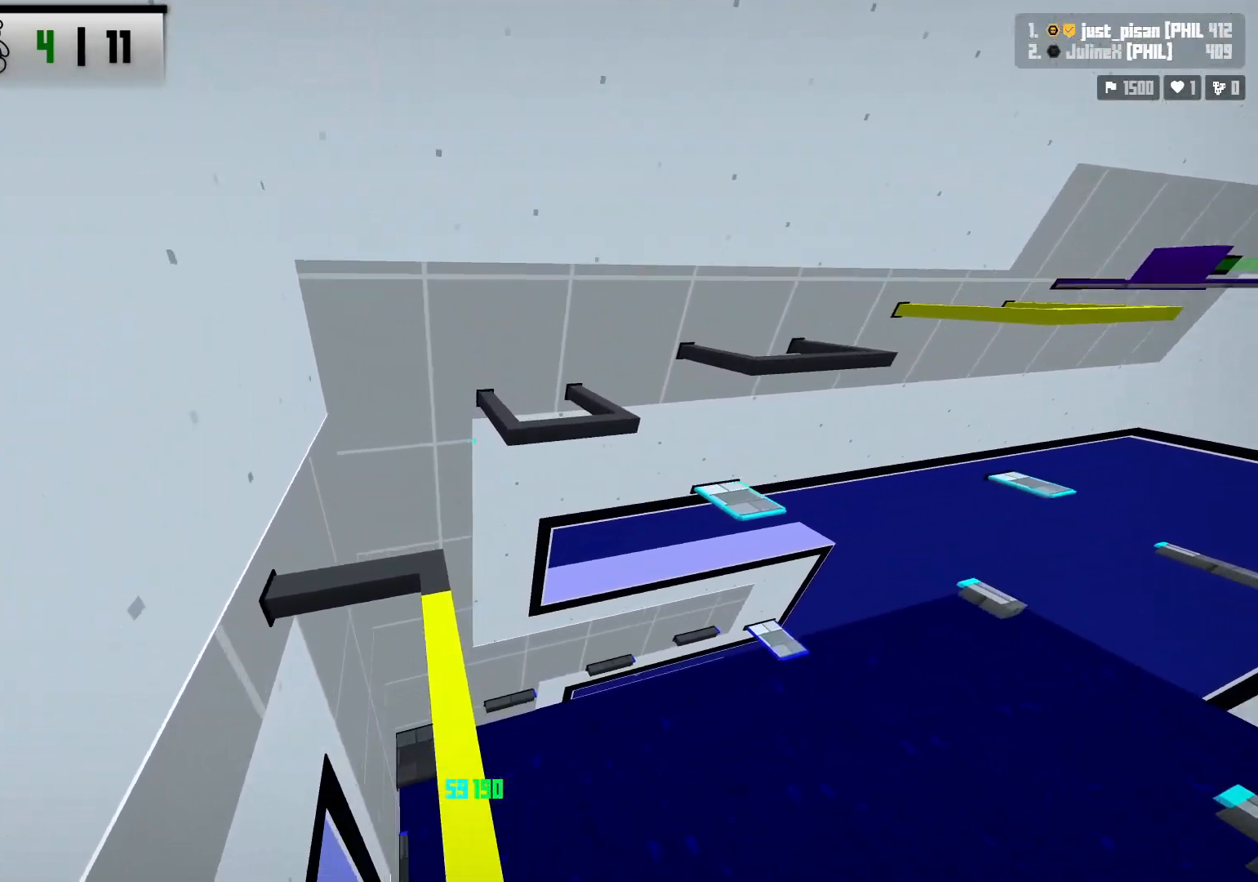
{"keys": ["space", "w"], "events": [[133, "a", "up"], [283, "w", "down"], [433, "space", "down"]]}
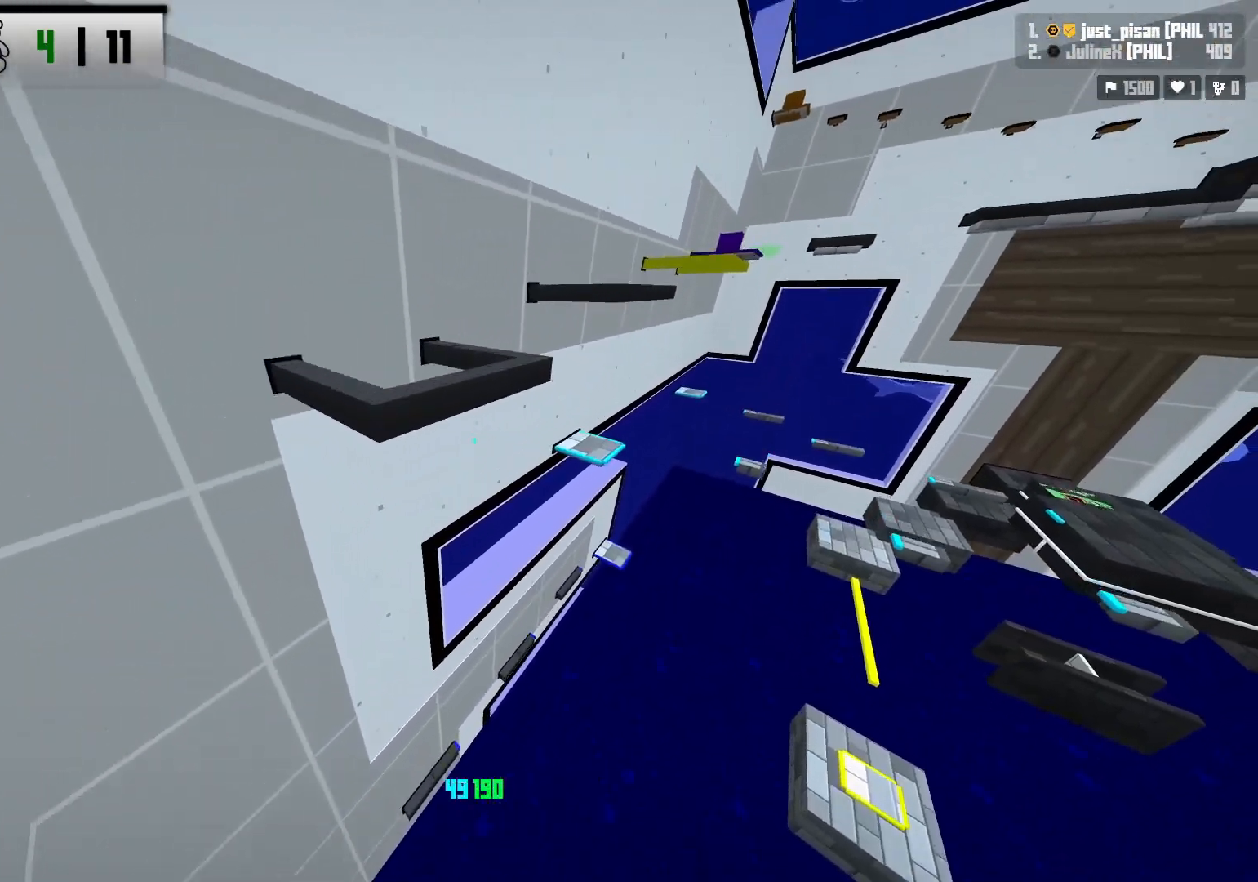
{"keys": ["d", "s"], "events": [[150, "d", "down"], [150, "w", "up"], [167, "space", "up"], [333, "s", "down"]]}
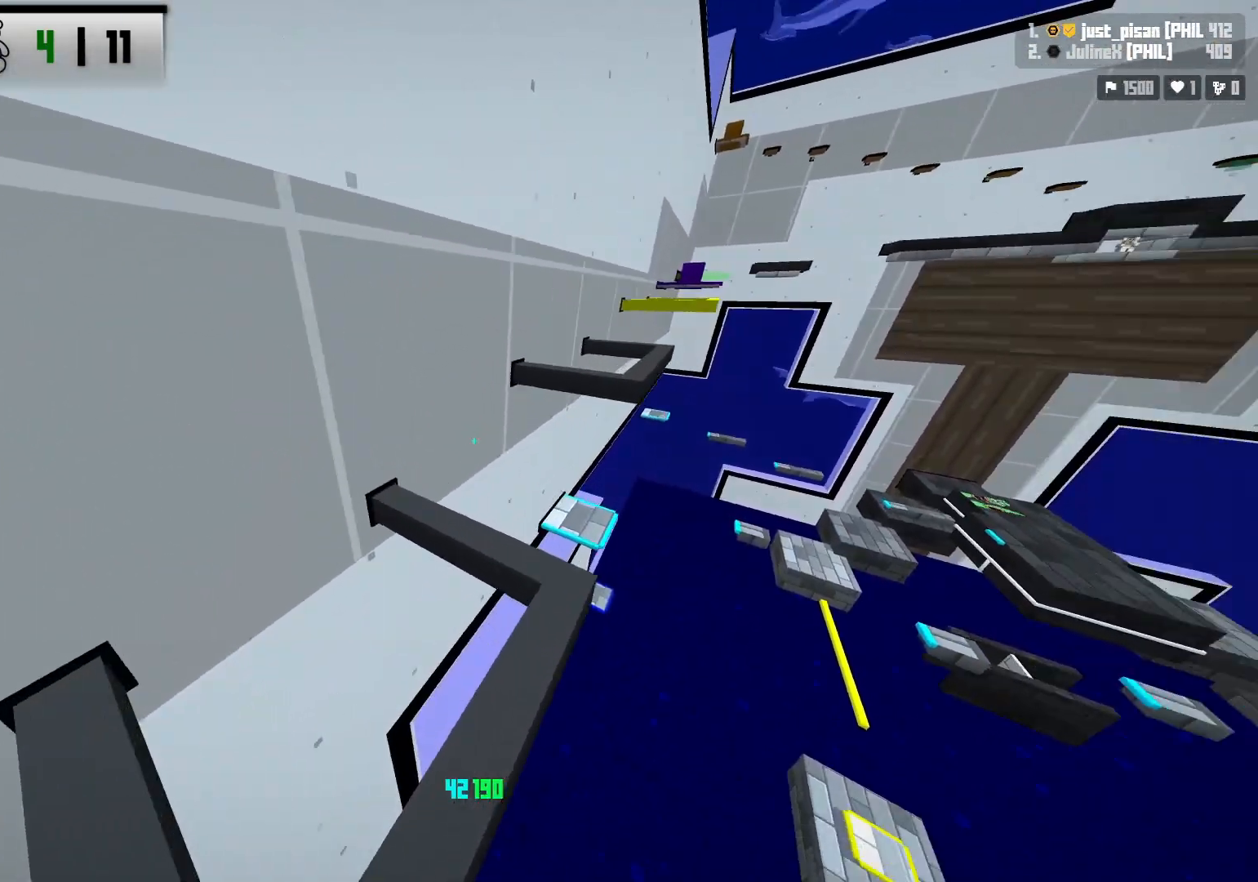
{"keys": ["space", "w"], "events": [[17, "s", "up"], [150, "d", "up"], [150, "w", "down"], [383, "space", "down"]]}
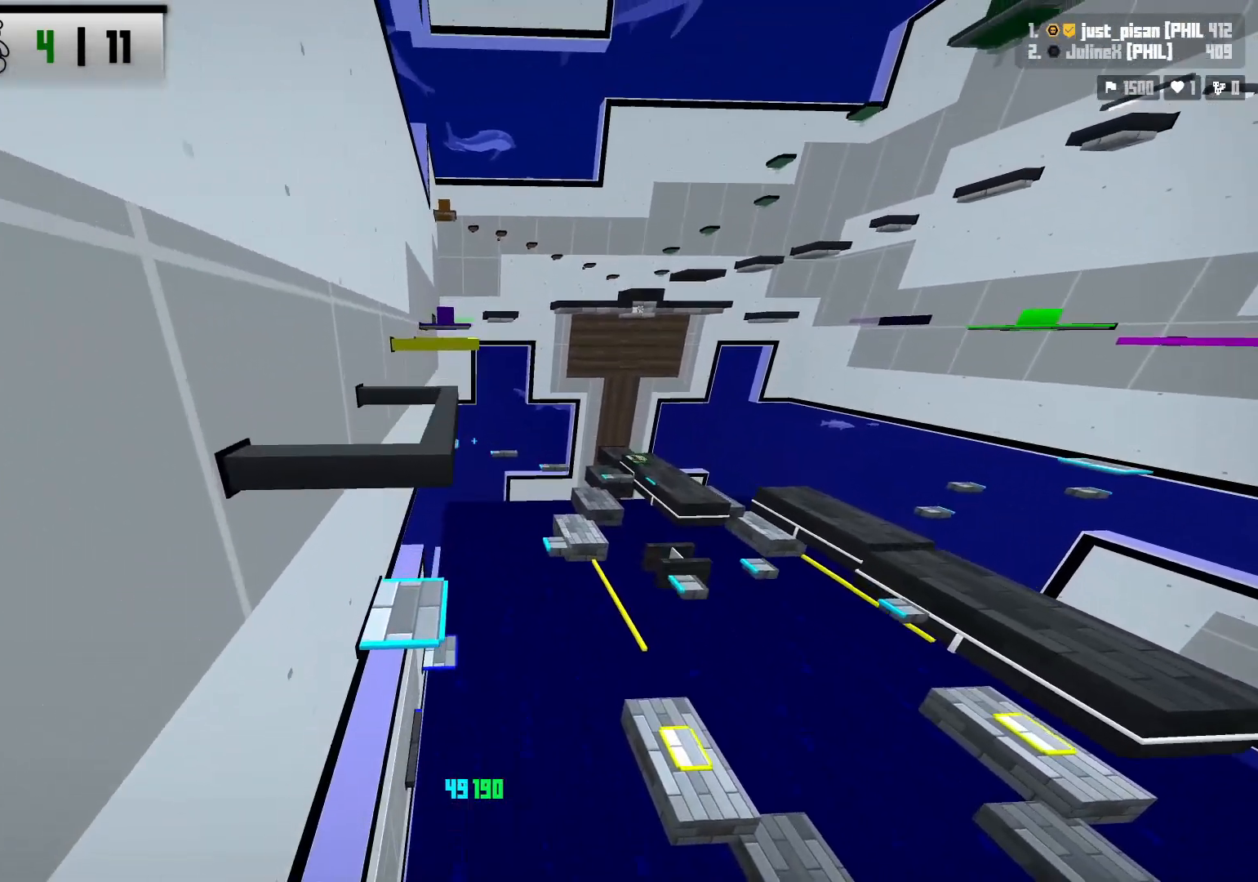
{"keys": ["w"], "events": [[83, "space", "up"], [100, "a", "down"], [233, "a", "up"]]}
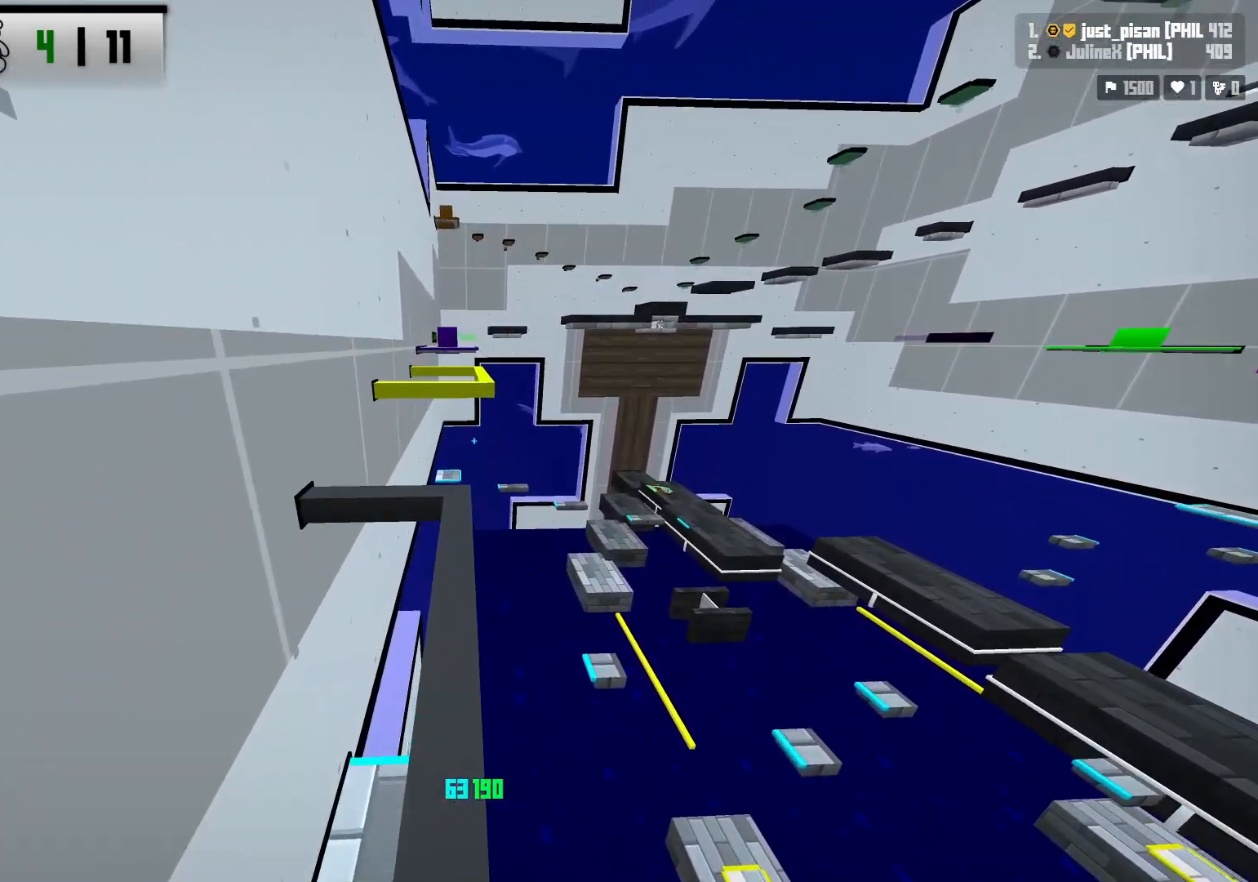
{"keys": ["d", "w"], "events": [[33, "shift", "down"], [183, "shift", "up"], [250, "space", "down"], [433, "d", "down"], [483, "space", "up"]]}
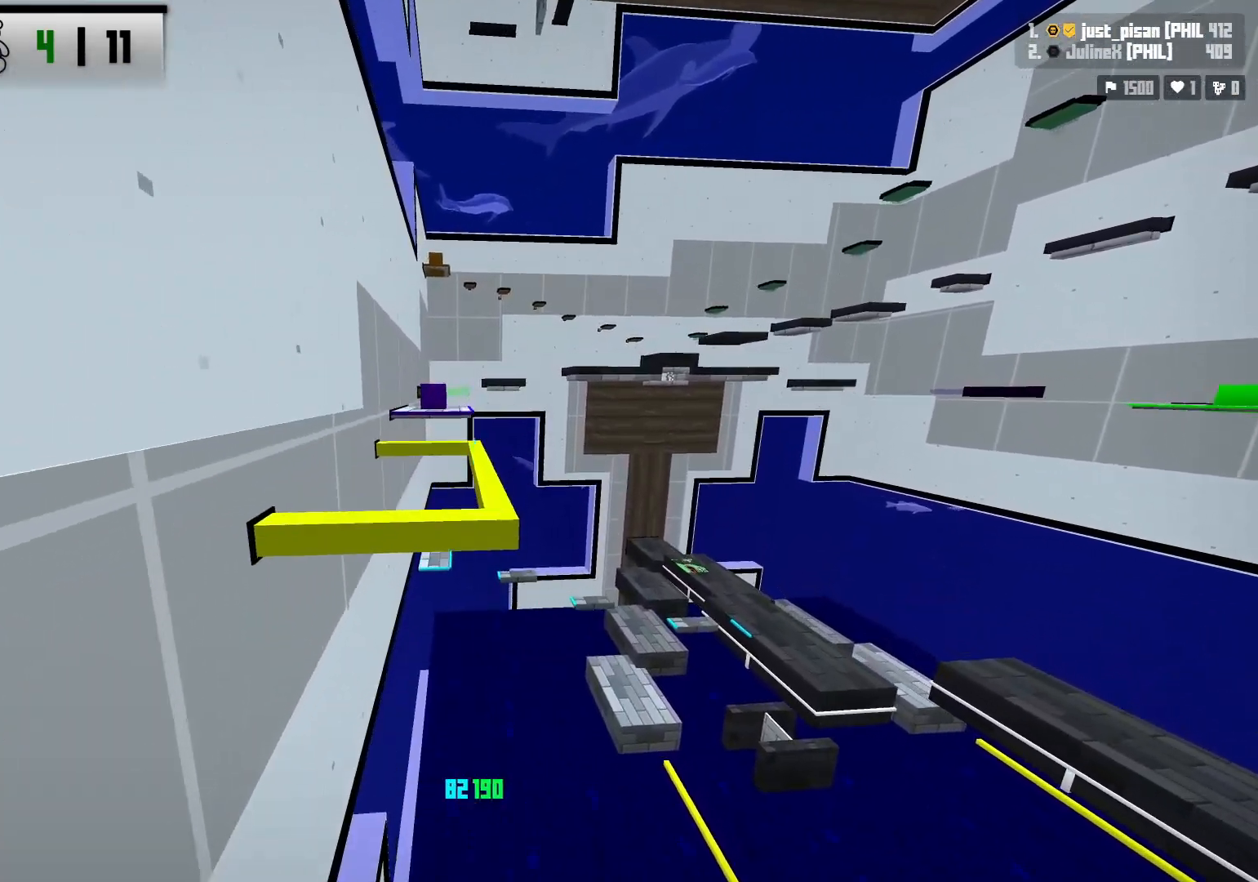
{"keys": ["space", "w"], "events": [[283, "d", "up"], [283, "shift", "down"], [433, "shift", "up"], [483, "space", "down"]]}
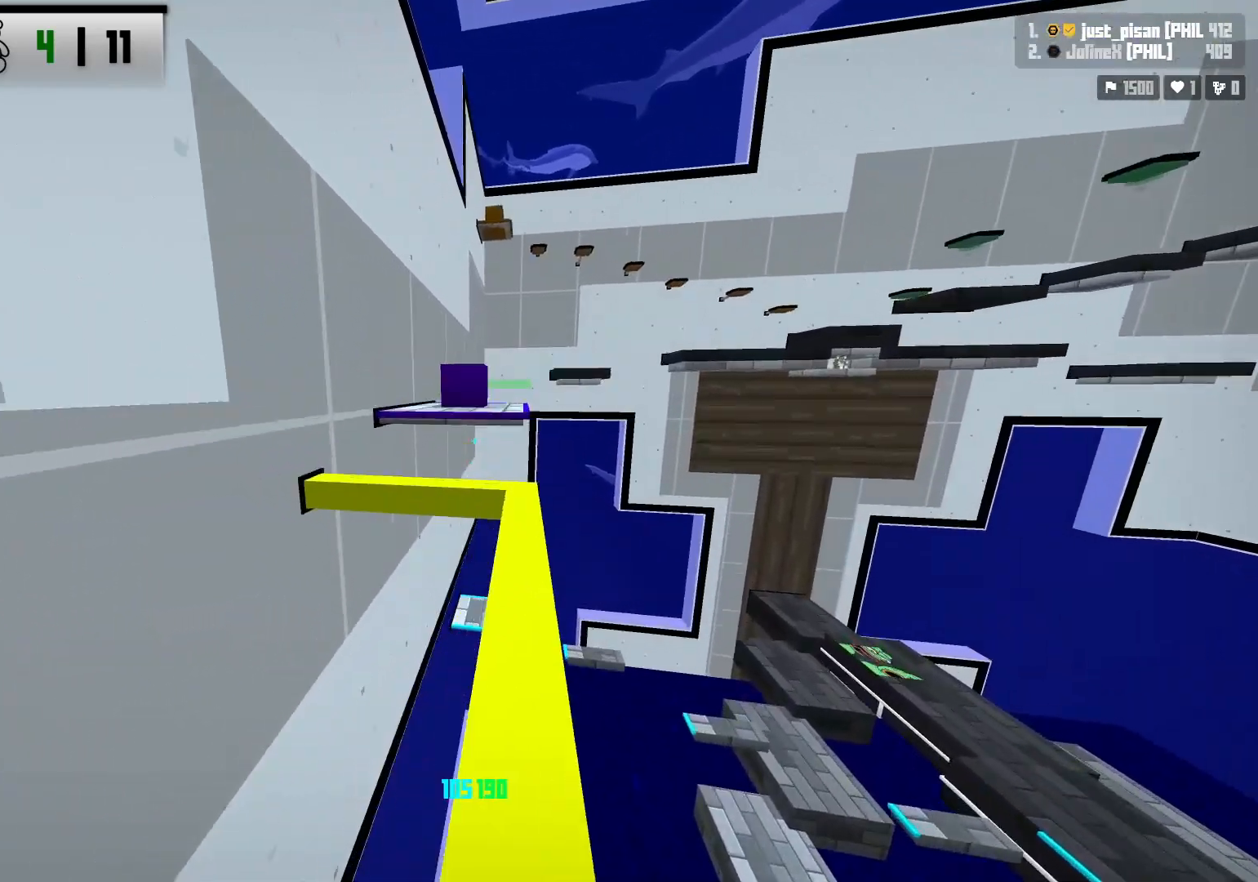
{"keys": ["d", "s"], "events": [[150, "space", "up"], [217, "w", "up"], [283, "s", "down"], [417, "d", "down"]]}
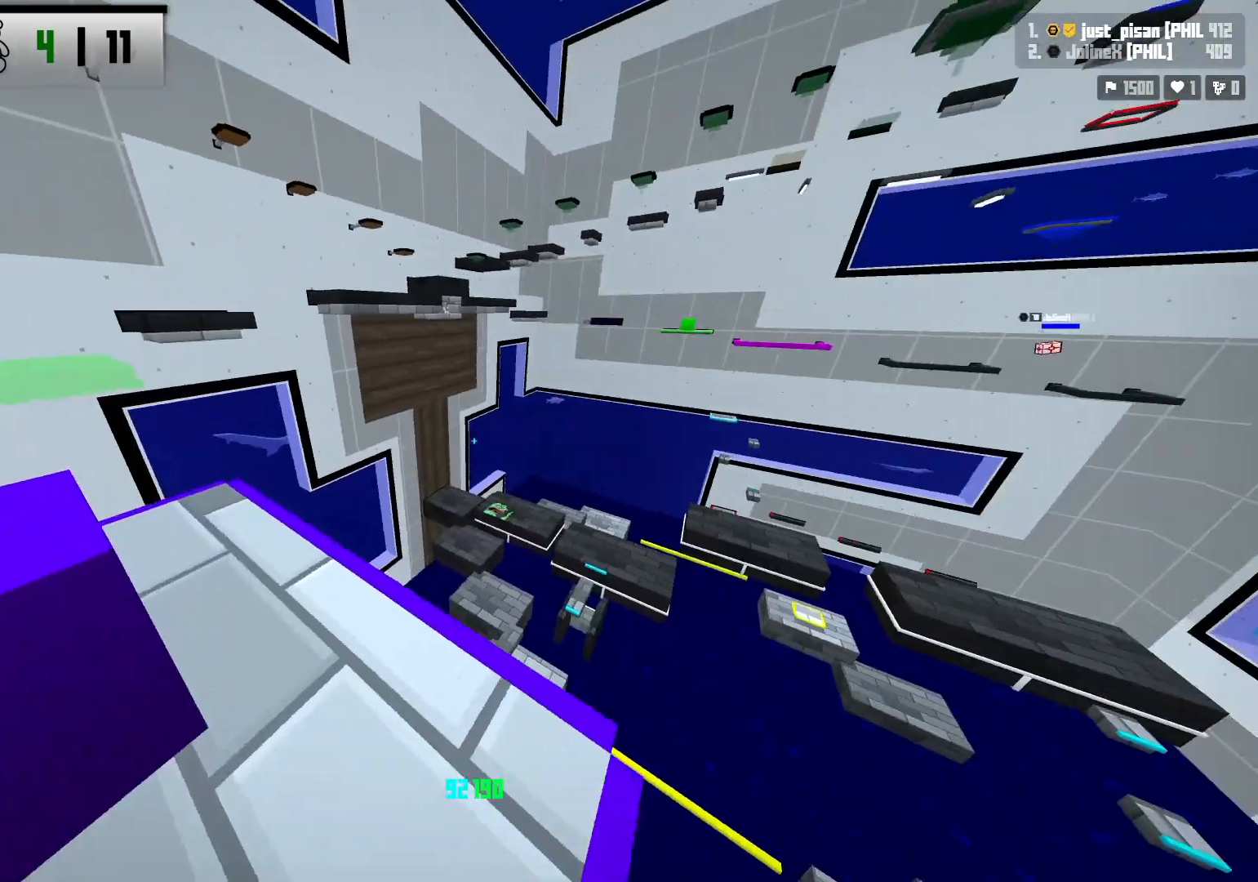
{"keys": [], "events": [[167, "s", "up"], [183, "d", "up"]]}
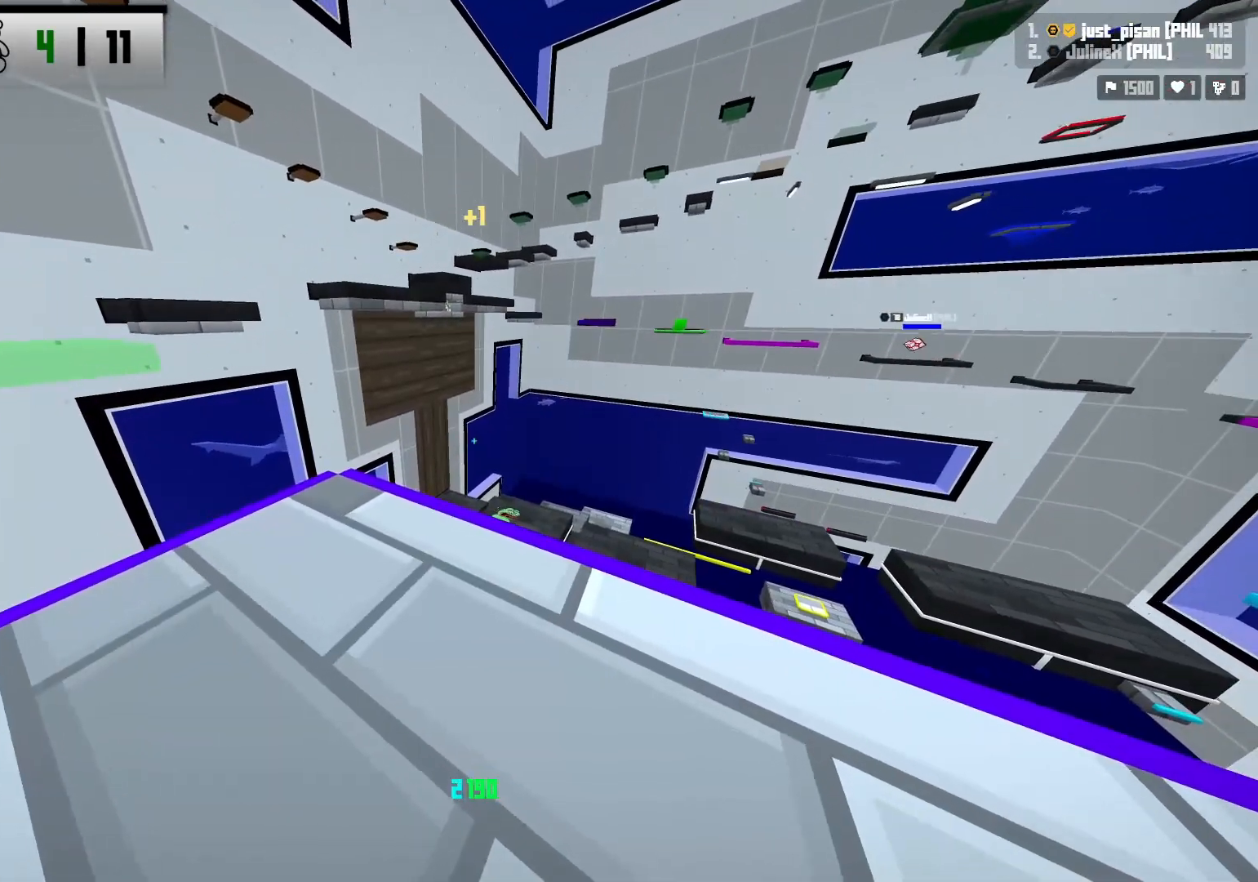
{"keys": [], "events": [[367, "a", "down"], [483, "a", "up"]]}
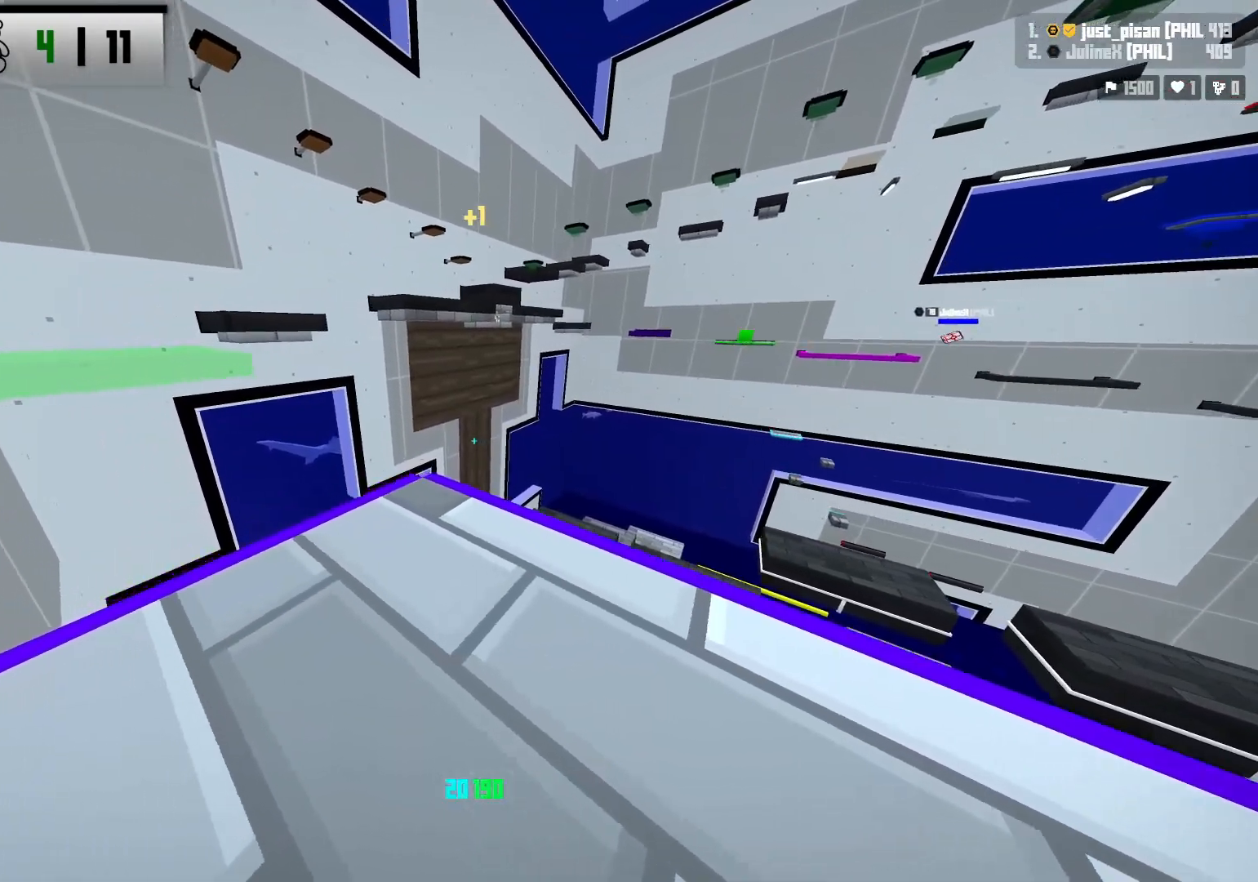
{"keys": ["a", "w"], "events": [[500, "a", "down"], [500, "w", "down"]]}
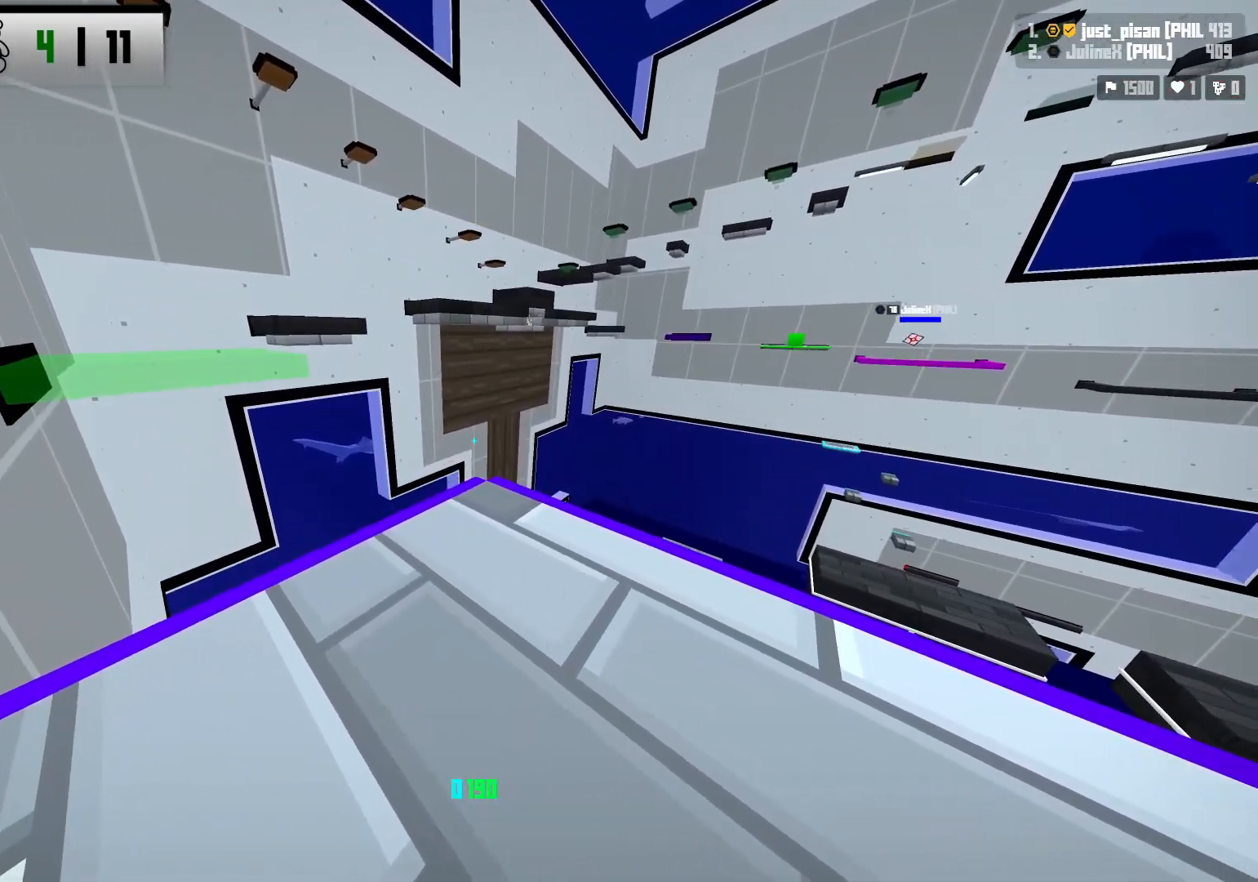
{"keys": ["a", "w"], "events": [[183, "space", "down"], [367, "space", "up"]]}
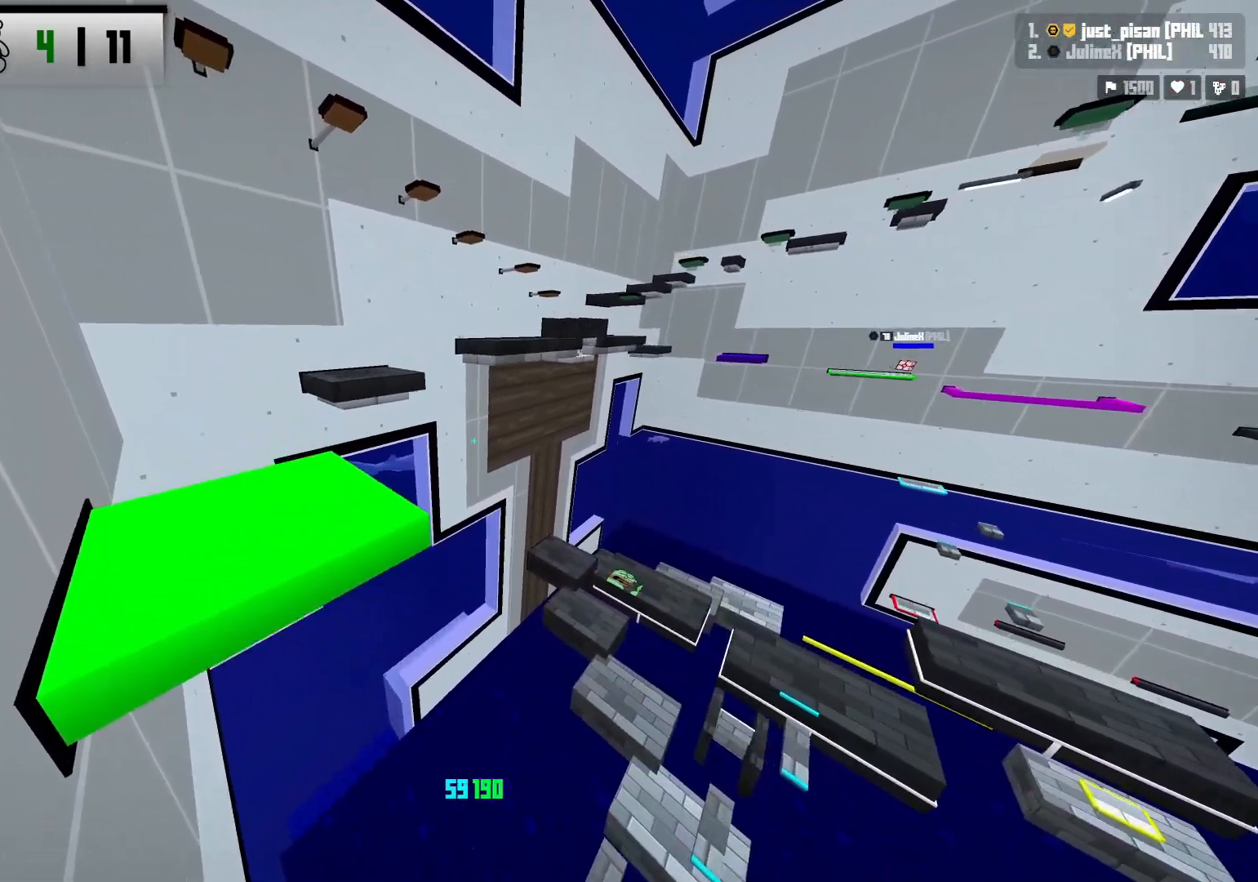
{"keys": ["a", "shift", "w"], "events": [[333, "shift", "down"]]}
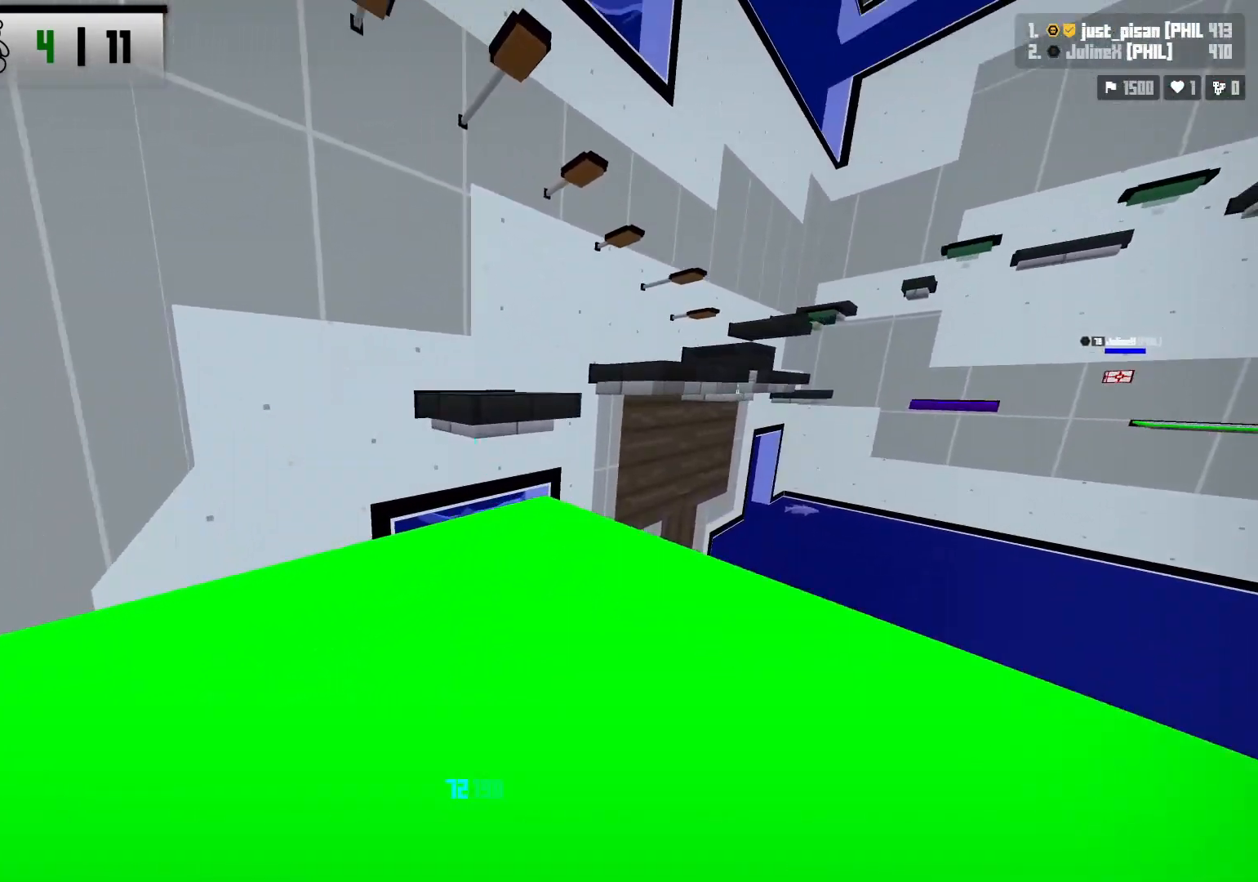
{"keys": ["a", "w"], "events": [[17, "a", "up"], [17, "shift", "up"], [67, "space", "down"], [250, "space", "up"], [300, "a", "down"]]}
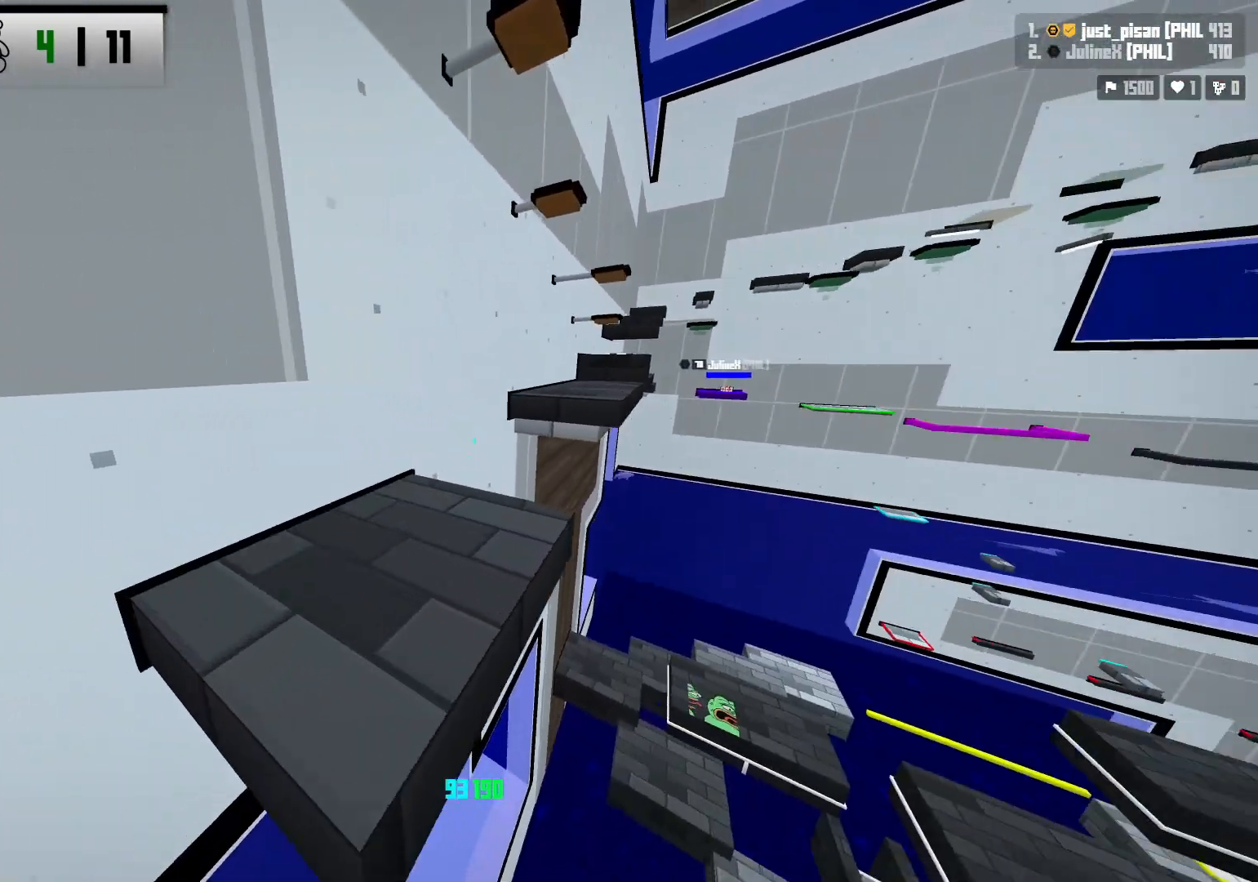
{"keys": ["w"], "events": [[50, "shift", "down"], [250, "a", "up"], [250, "shift", "up"], [300, "space", "down"], [483, "space", "up"]]}
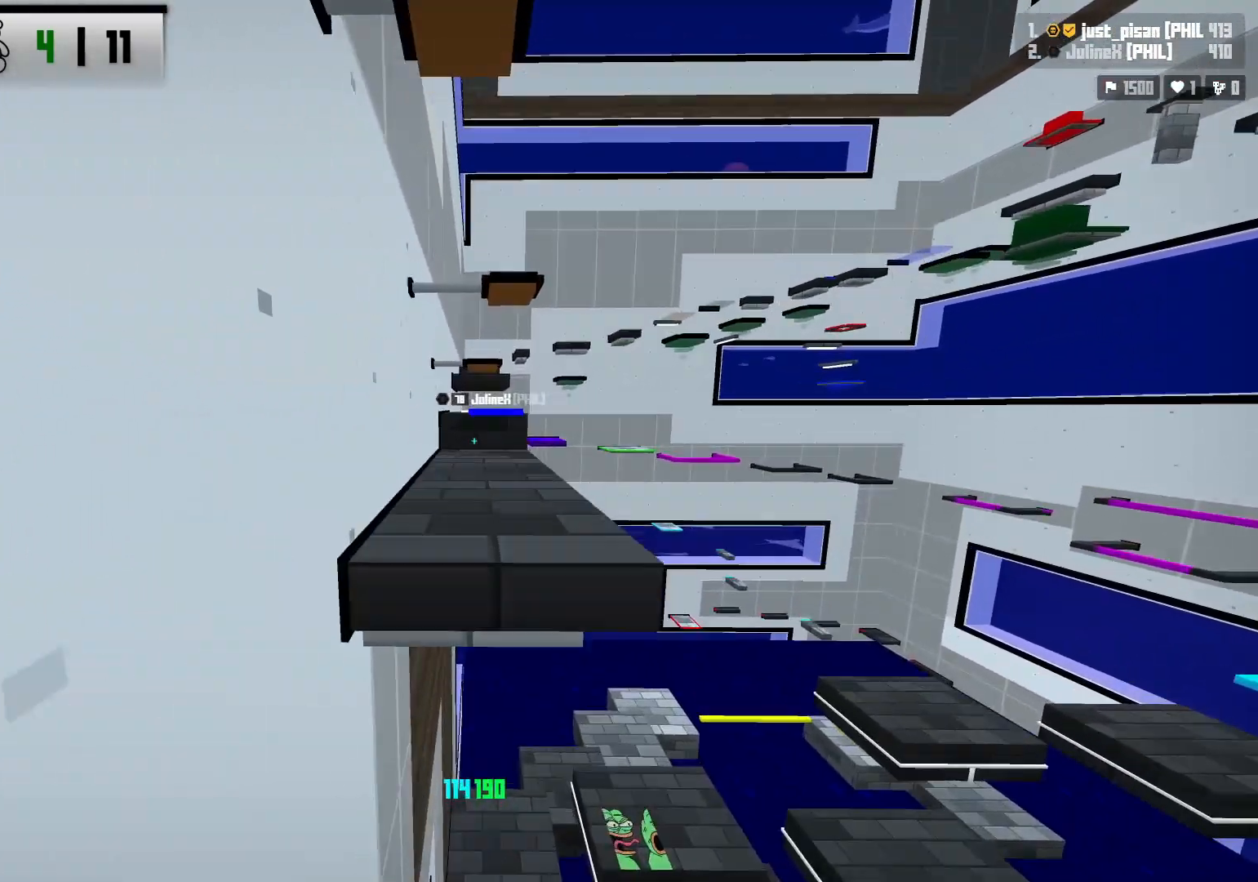
{"keys": ["w"], "events": [[217, "shift", "down"], [450, "shift", "up"]]}
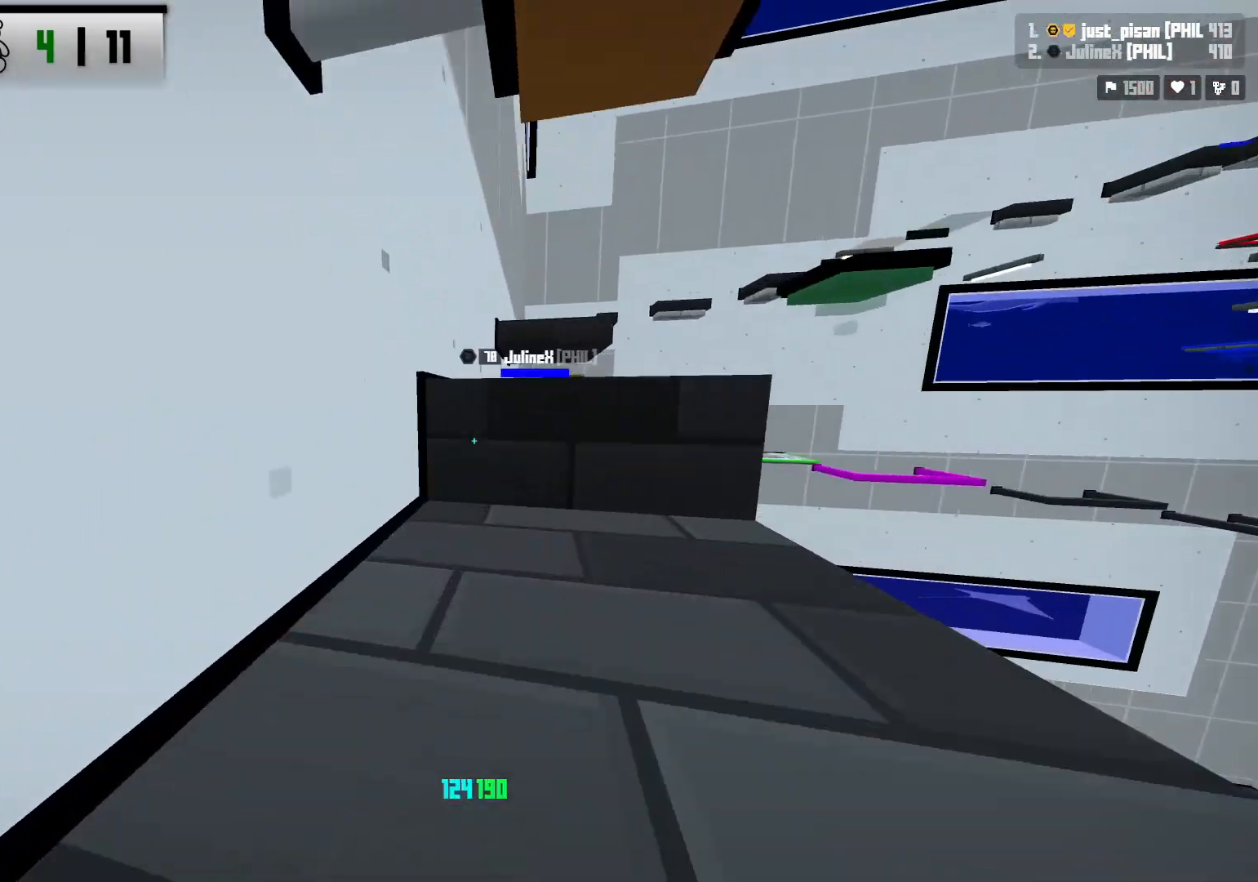
{"keys": ["a", "s"], "events": [[17, "space", "down"], [217, "space", "up"], [250, "a", "down"], [383, "w", "up"], [500, "s", "down"]]}
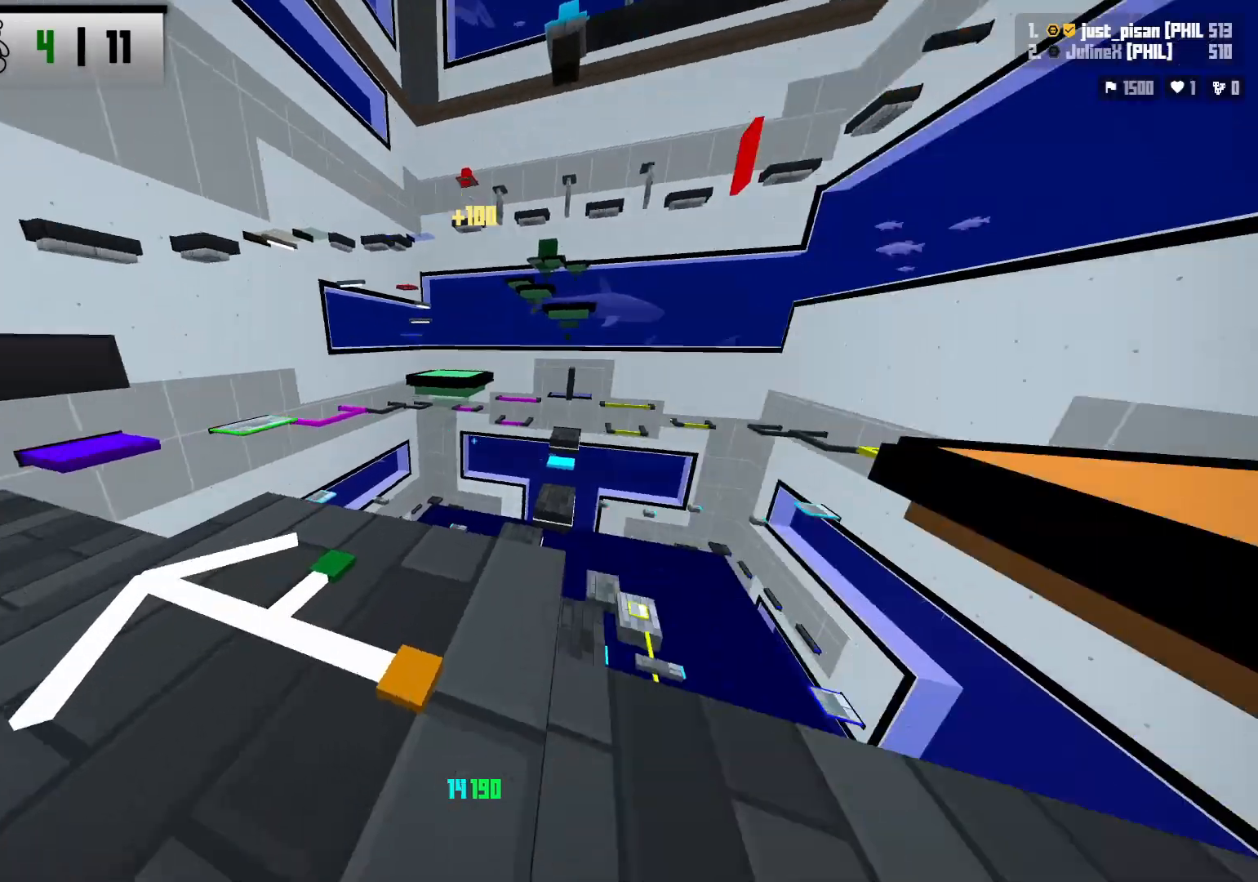
{"keys": ["a", "w"], "events": [[300, "a", "up"], [350, "s", "up"], [433, "w", "down"], [450, "a", "down"]]}
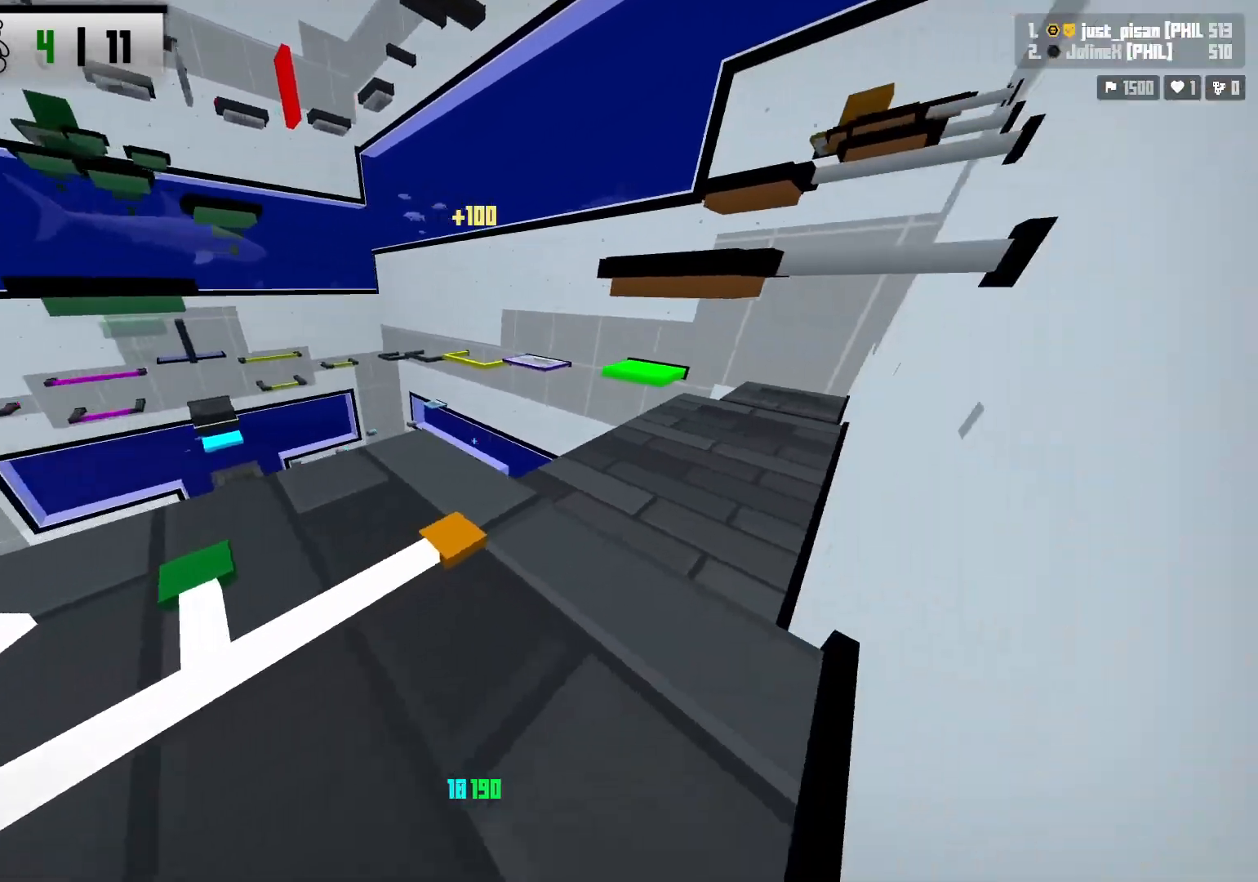
{"keys": [], "events": [[67, "space", "down"], [133, "a", "up"], [183, "w", "up"], [233, "space", "up"]]}
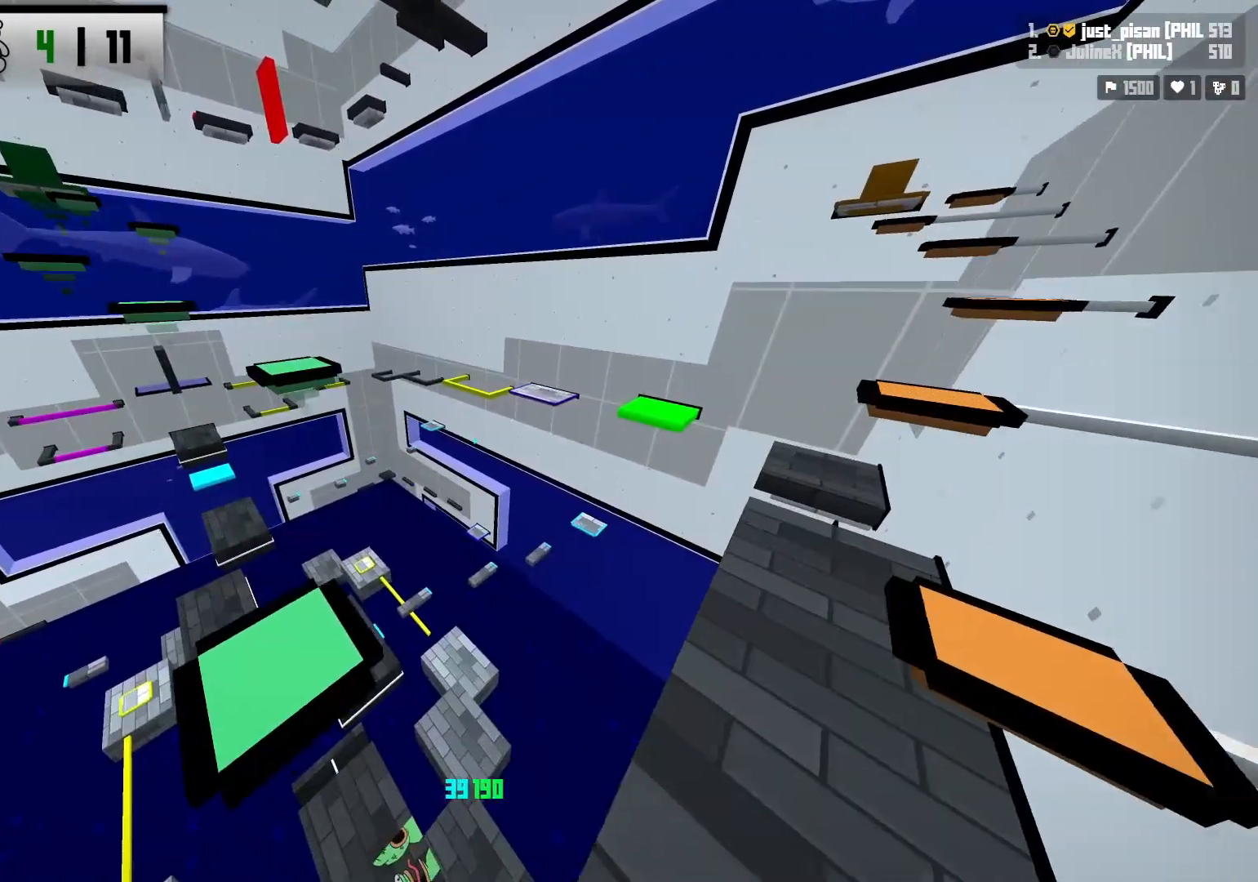
{"keys": ["a", "space", "w"], "events": [[17, "w", "down"], [33, "a", "down"], [400, "space", "down"]]}
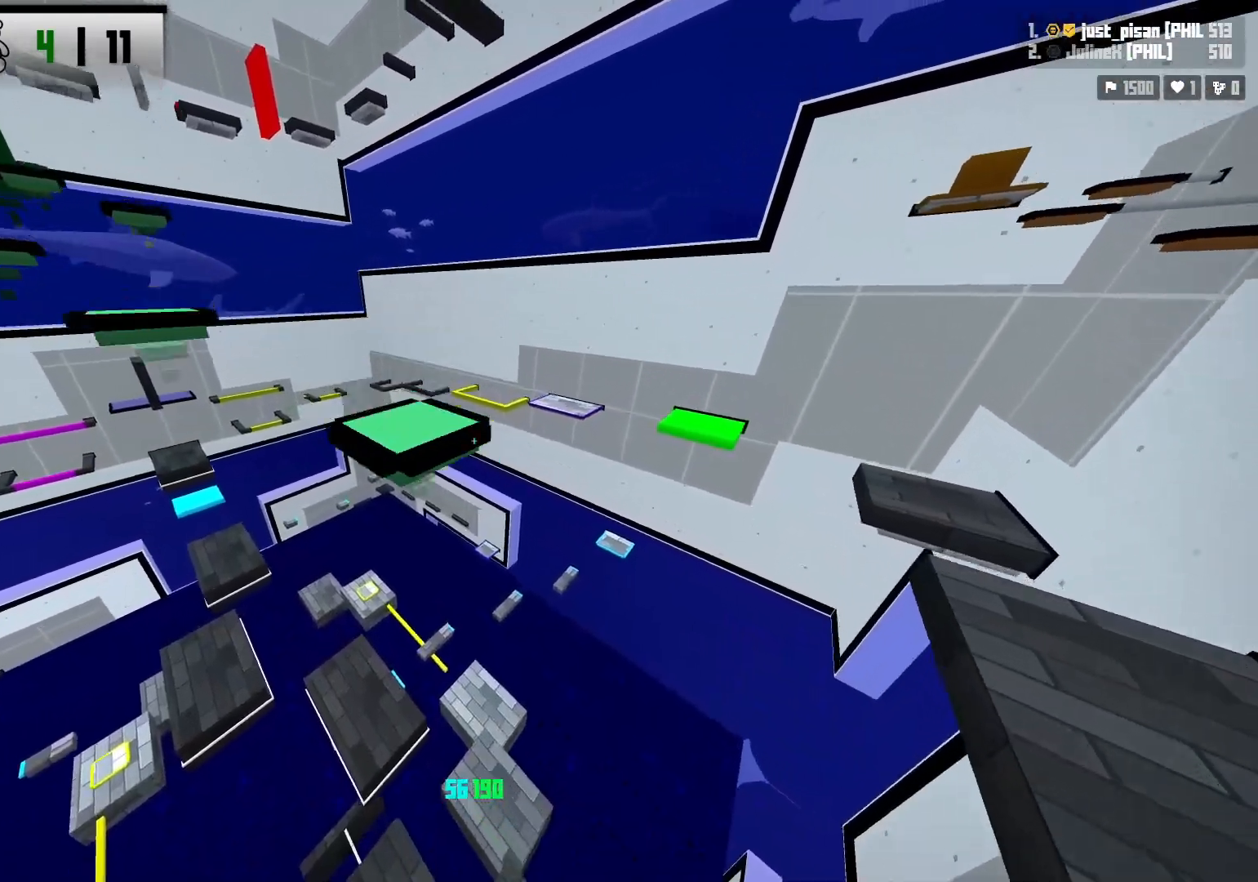
{"keys": ["d", "s"], "events": [[100, "space", "up"], [267, "w", "up"], [317, "a", "up"], [367, "d", "down"], [367, "s", "down"]]}
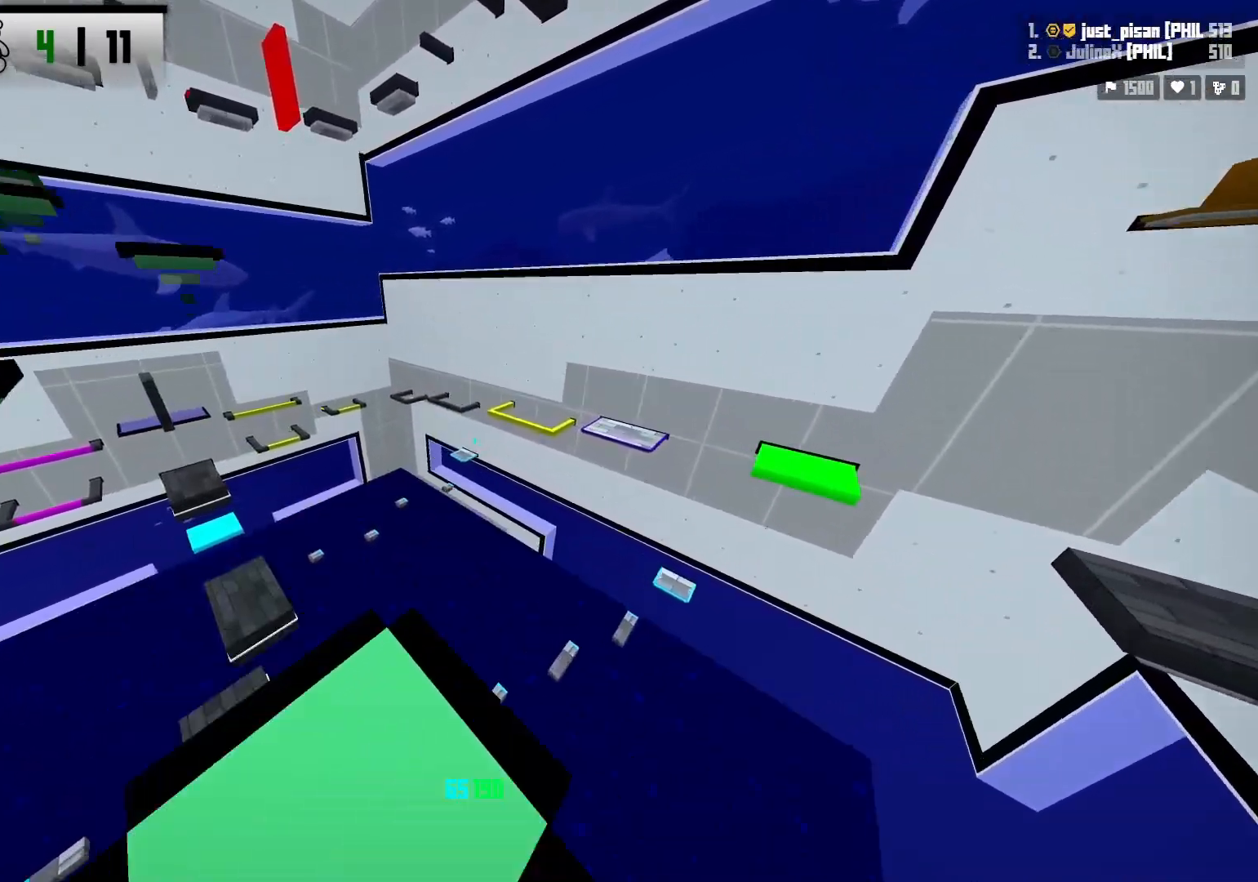
{"keys": ["d", "s", "shift"]}
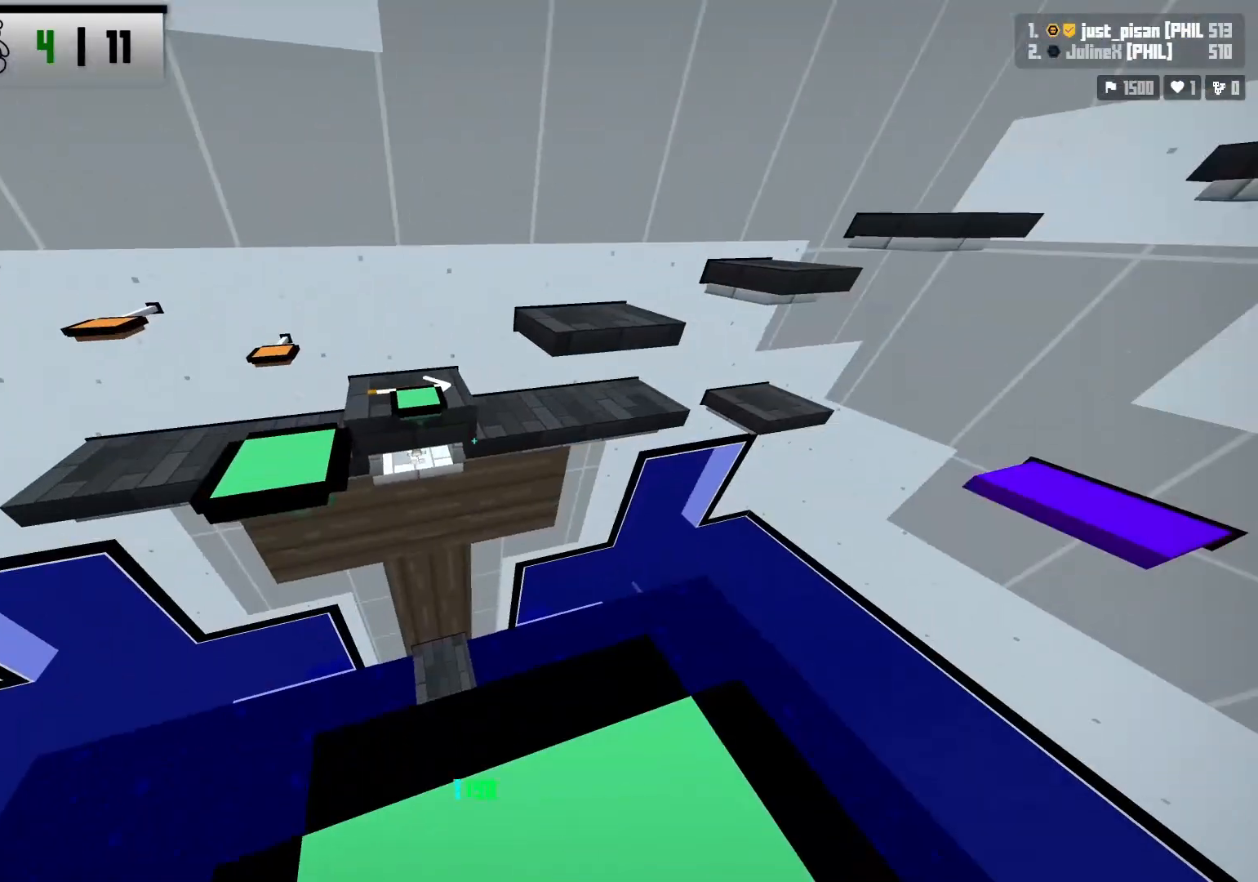
{"keys": ["shift"], "events": [[167, "d", "up"], [167, "s", "up"]]}
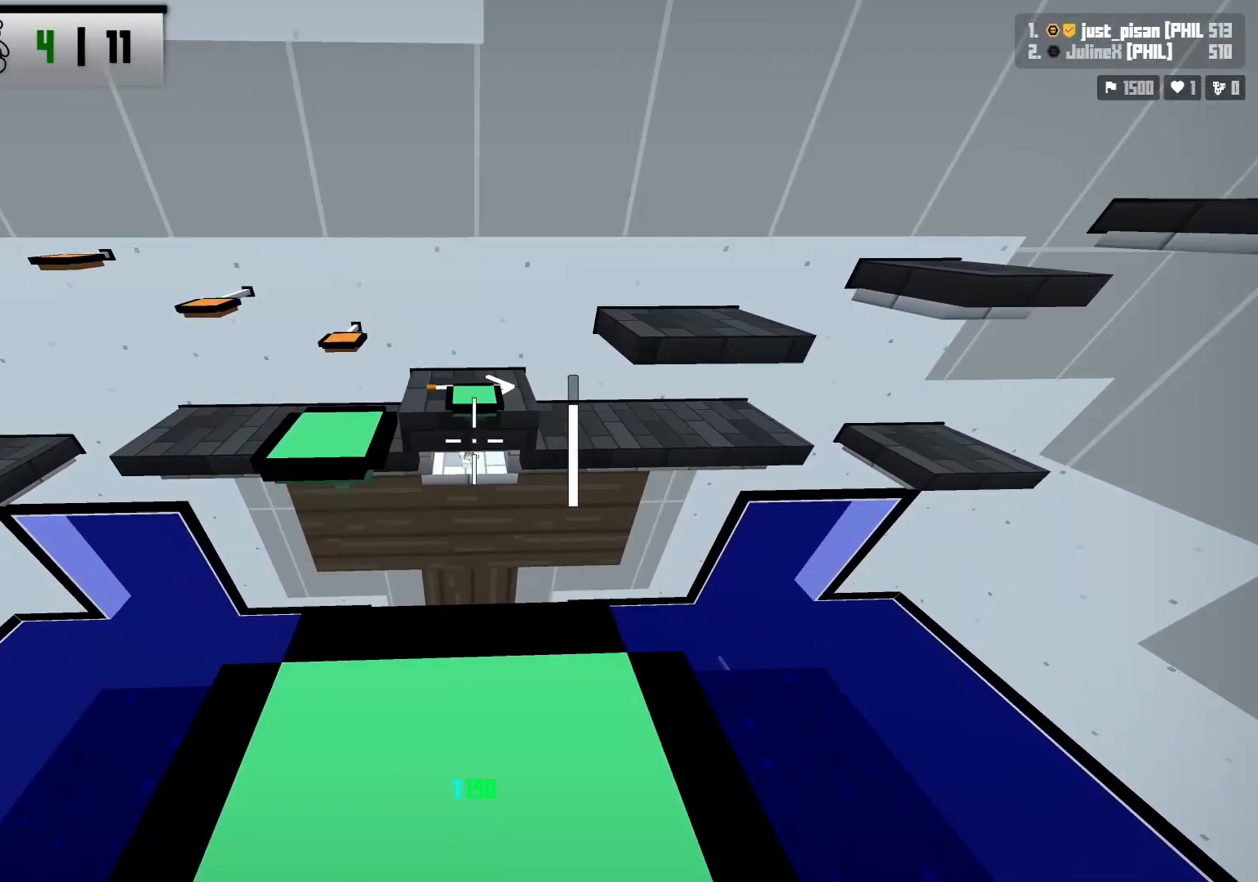
{"keys": ["shift"], "events": []}
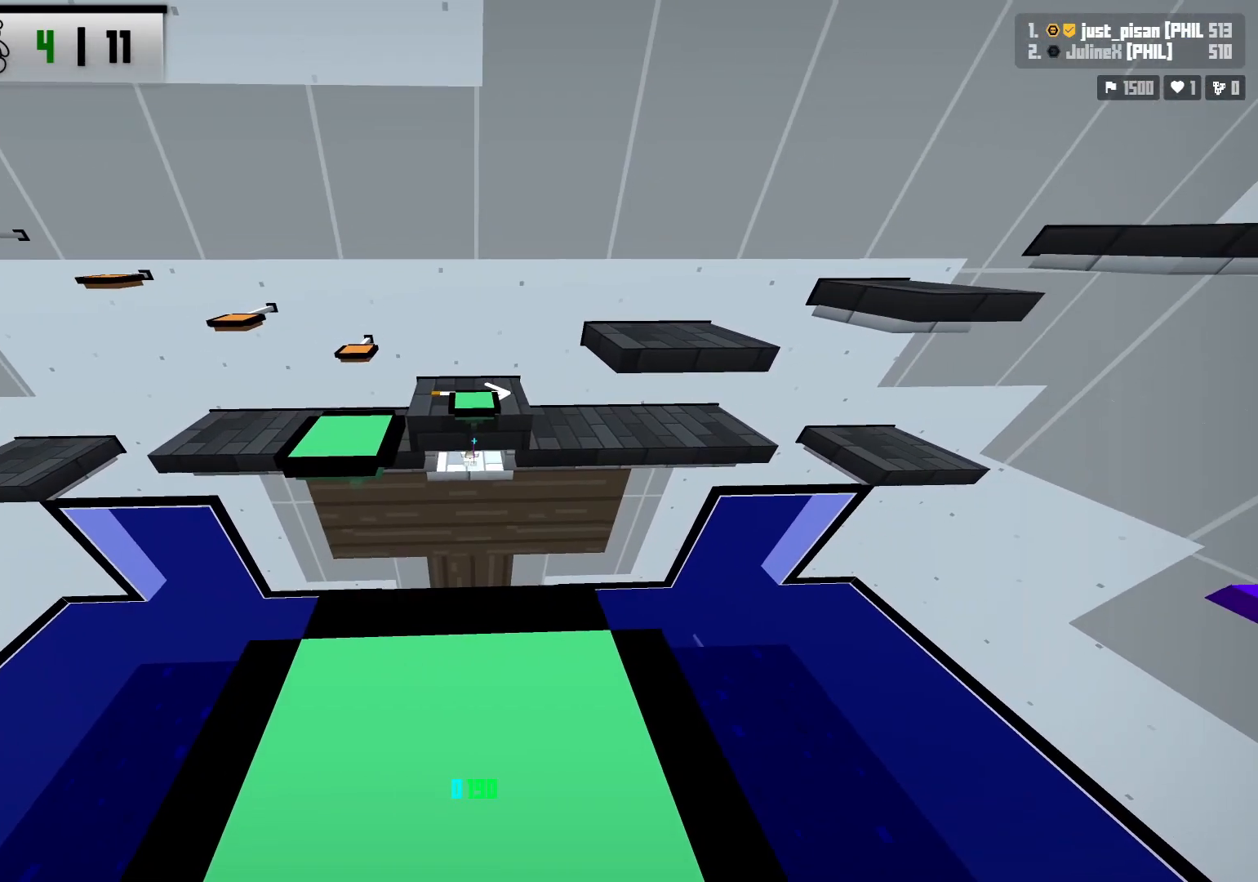
{"keys": ["d", "shift"], "events": [[383, "d", "down"]]}
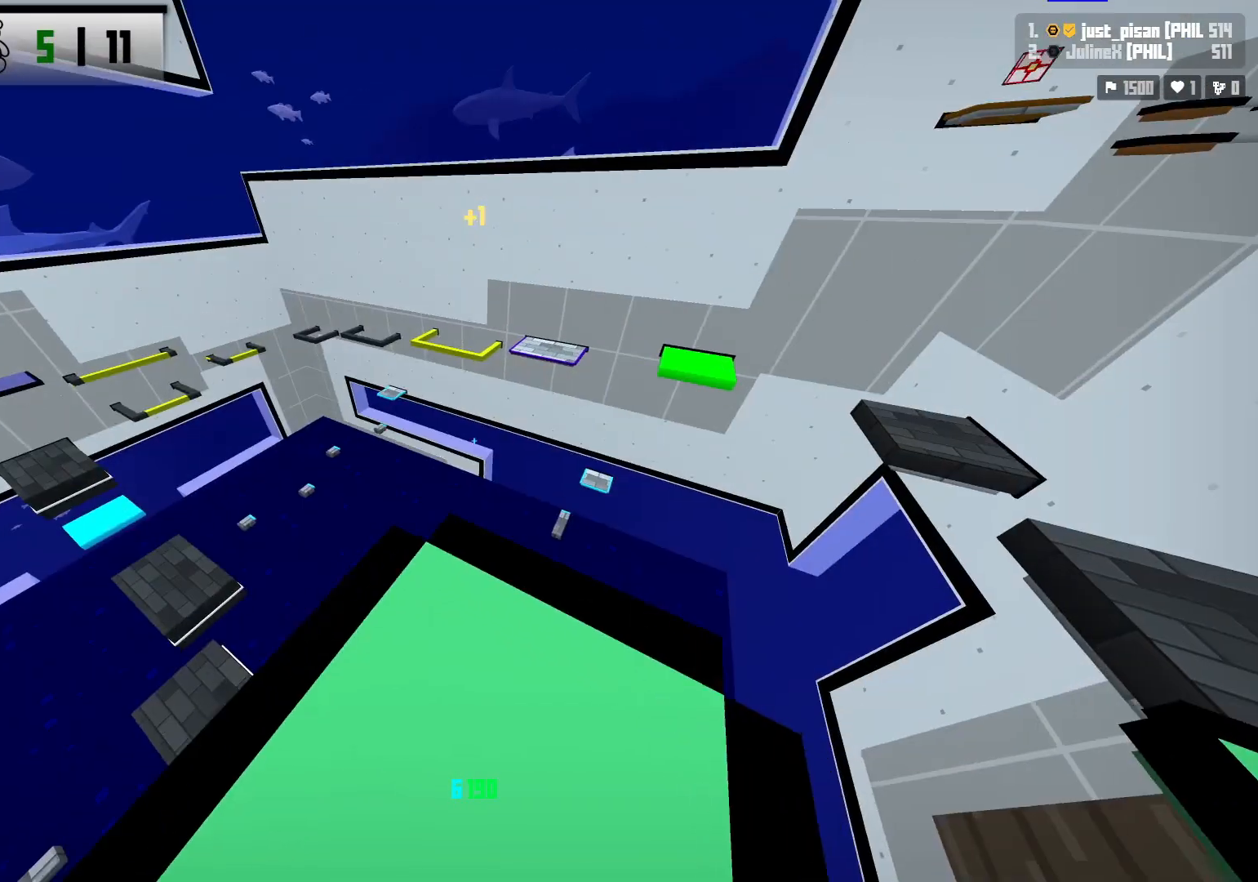
{"keys": ["a", "w"], "events": [[17, "d", "up"], [50, "d", "down"], [200, "s", "down"], [267, "d", "up"], [317, "s", "up"], [333, "shift", "up"], [450, "w", "down"], [467, "a", "down"]]}
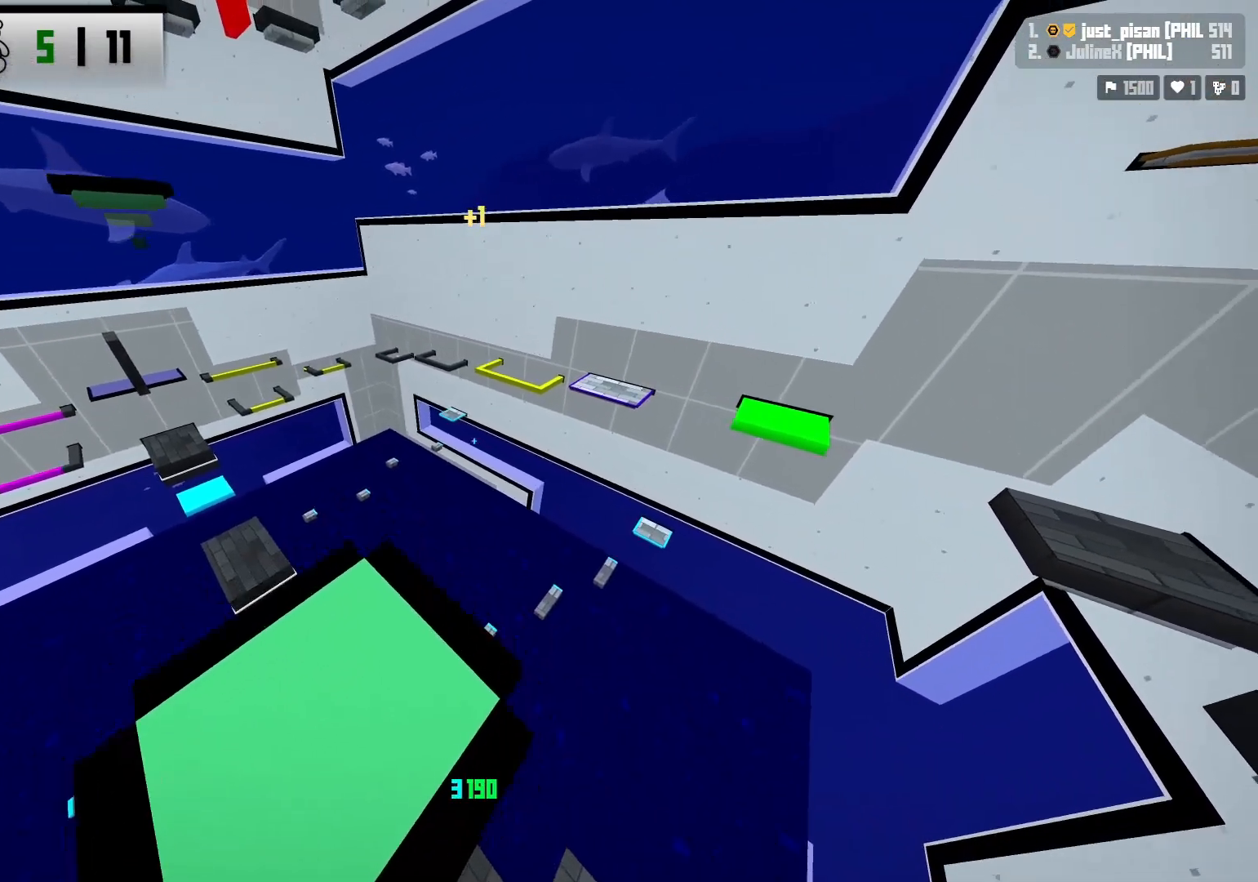
{"keys": [], "events": [[183, "space", "down"], [417, "space", "up"], [450, "a", "up"], [450, "w", "up"]]}
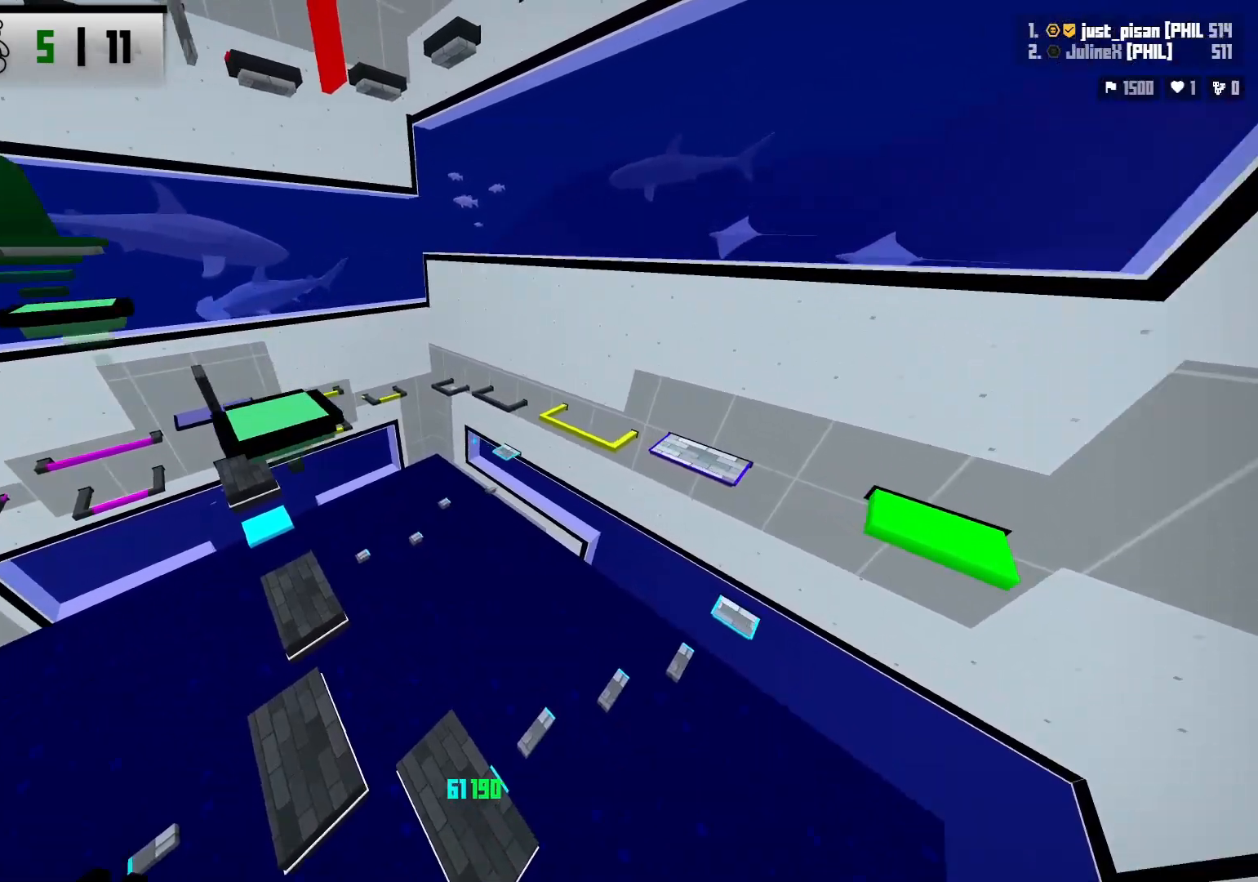
{"keys": ["a", "space", "w"], "events": [[67, "a", "down"], [67, "w", "down"], [433, "space", "down"]]}